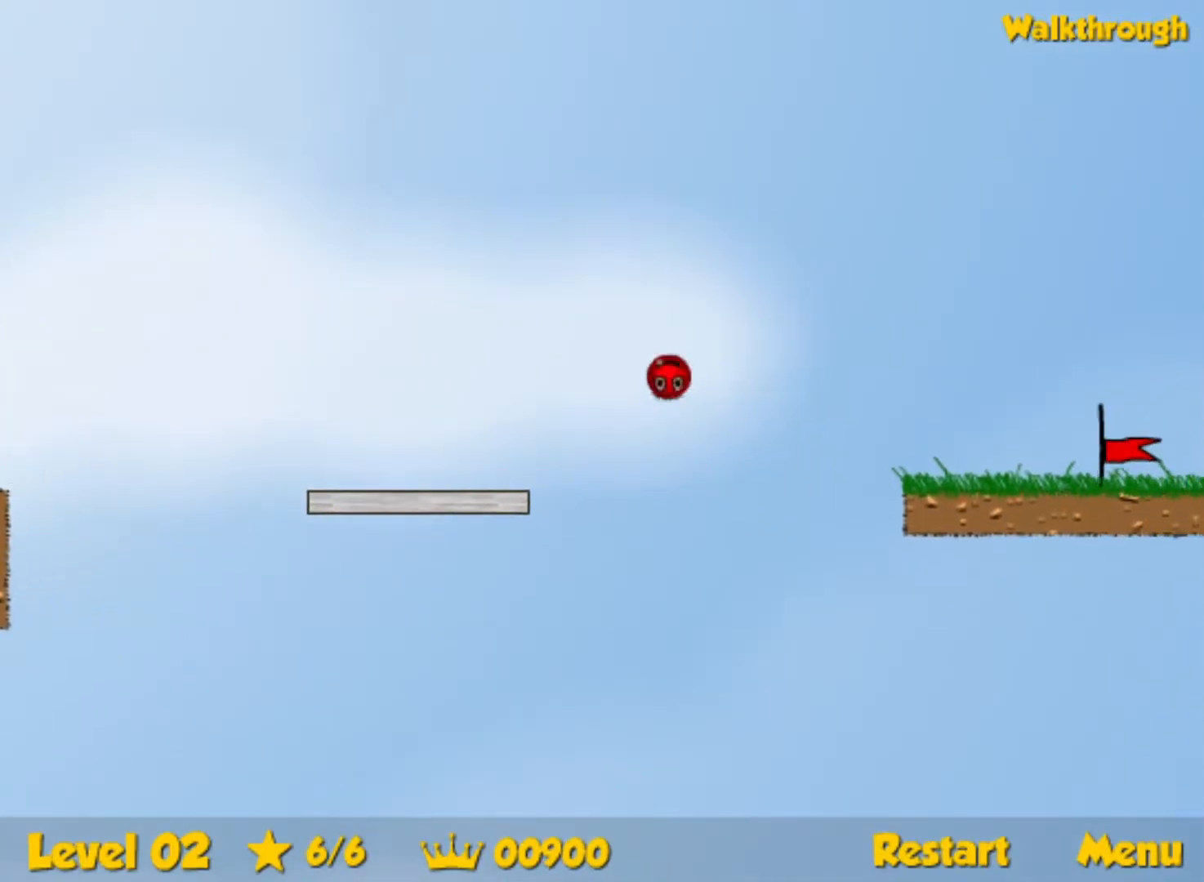
Gameplay with keyboard; each line is a JSON object with the keys held at the frame after it. "events" lists presses ("down") and releases ("up") of "down", "left", "p", "r", "right" and "up" between this image and that frame as [ms after this image, input, new state], when the widget could be followed in between. No other keys are recorded. Mouse input is not recorded.
{"keys": ["right"], "events": []}
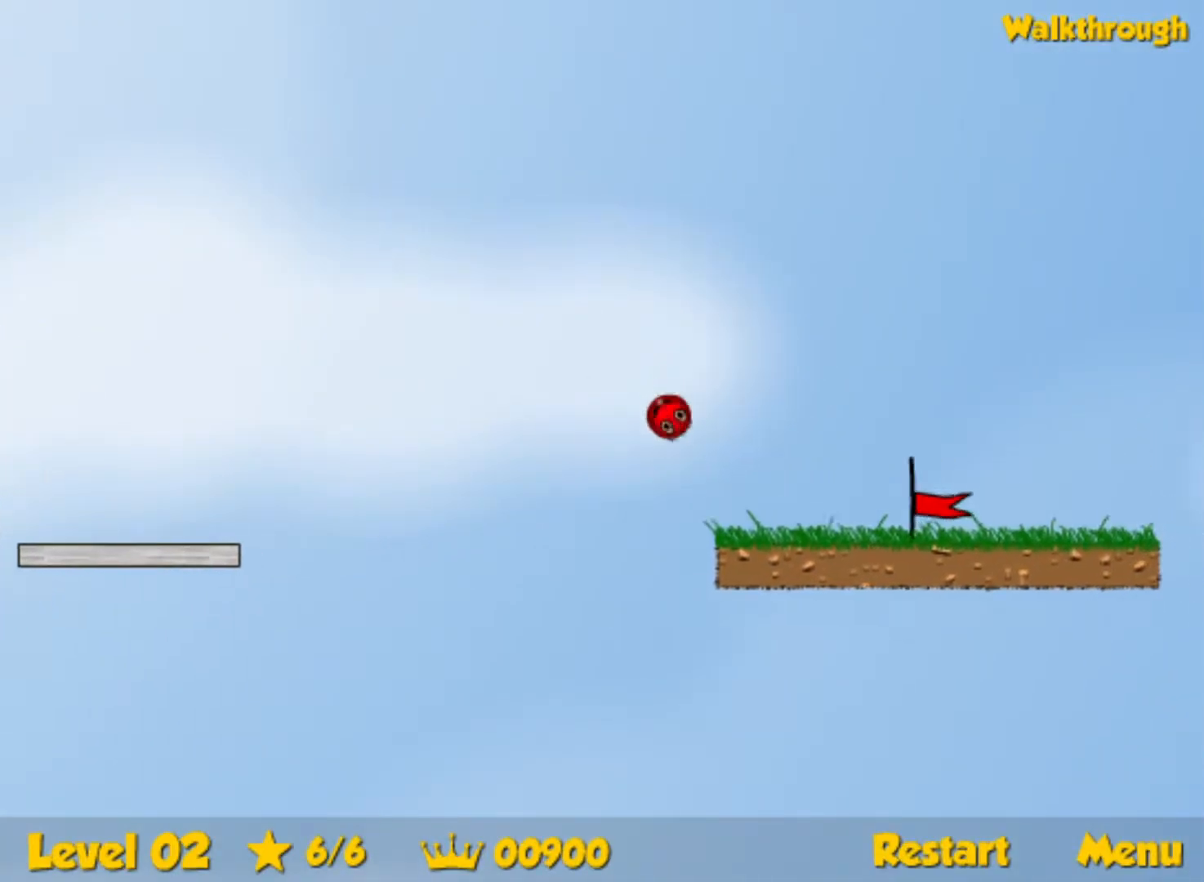
{"keys": ["right"], "events": []}
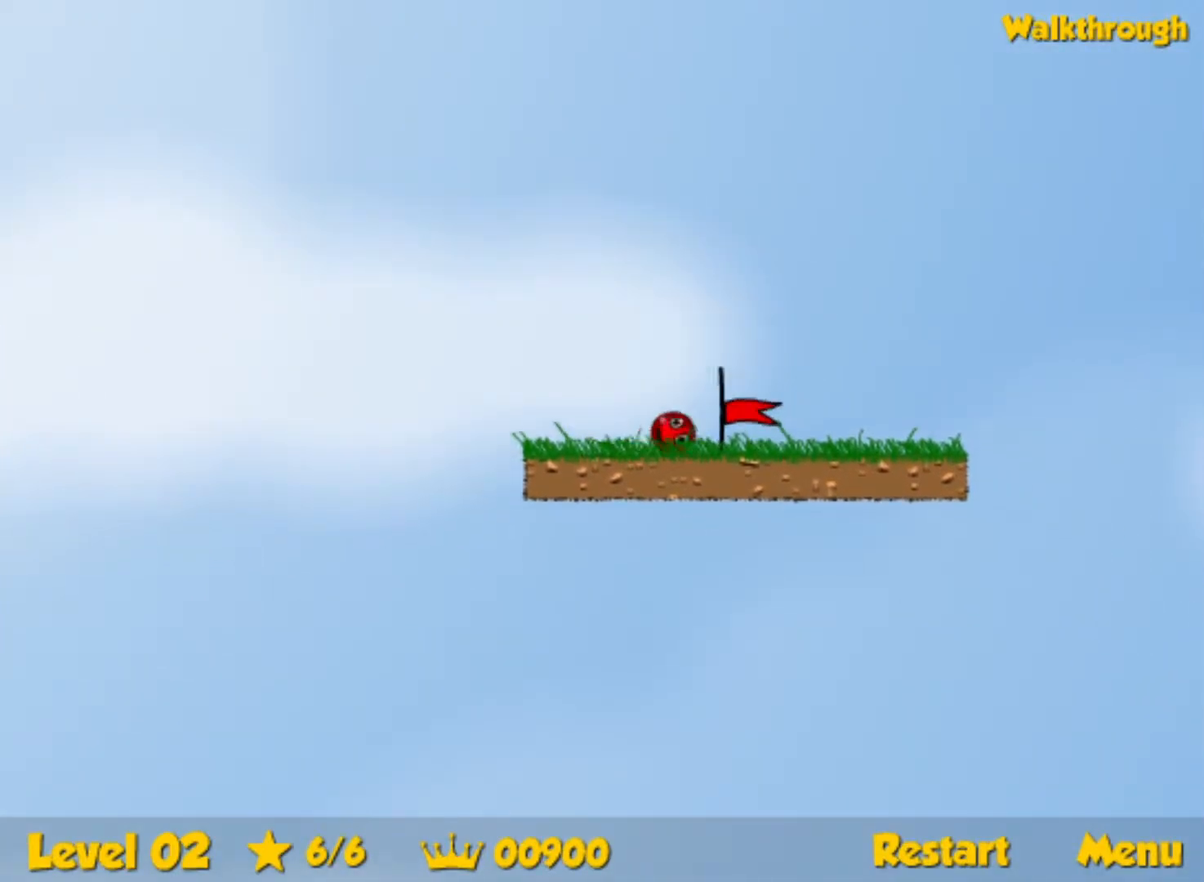
{"keys": ["right"], "events": [[367, "right", "up"], [483, "right", "down"]]}
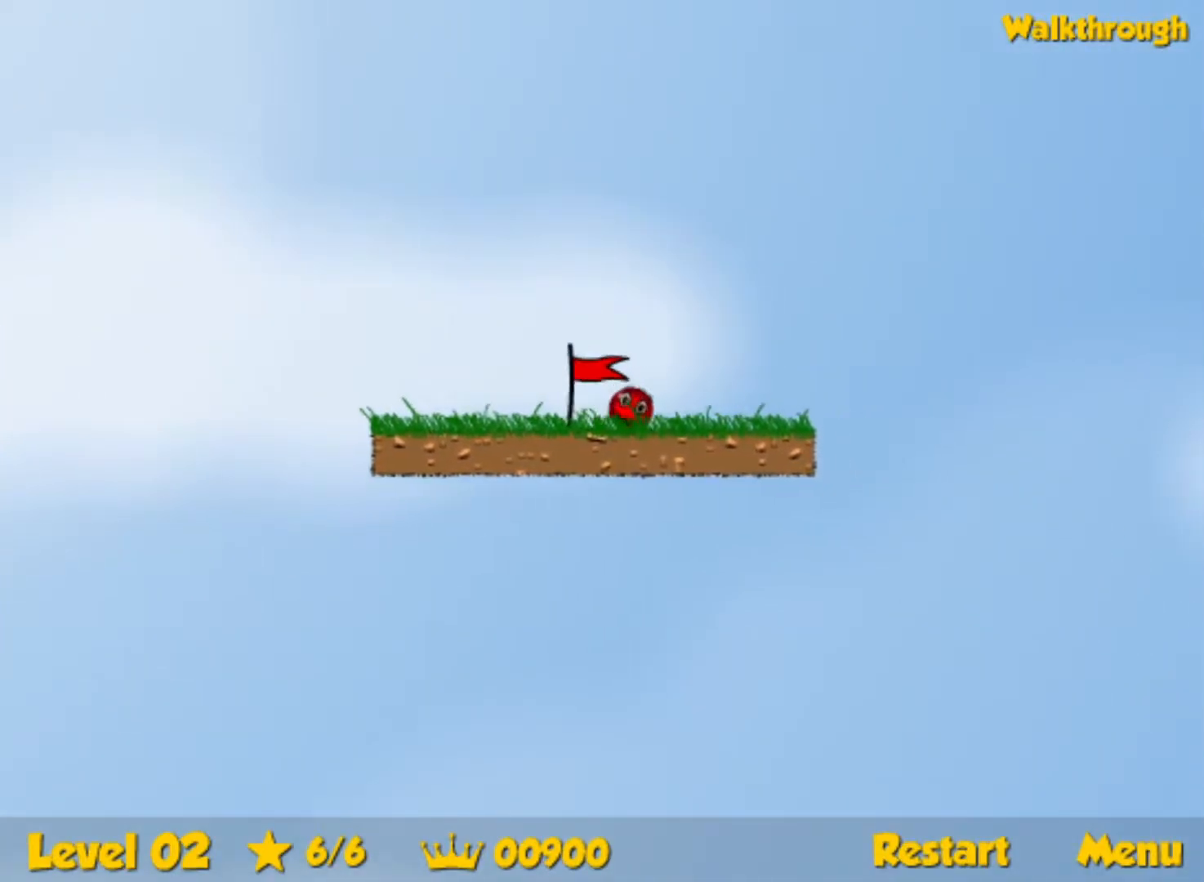
{"keys": ["right"], "events": []}
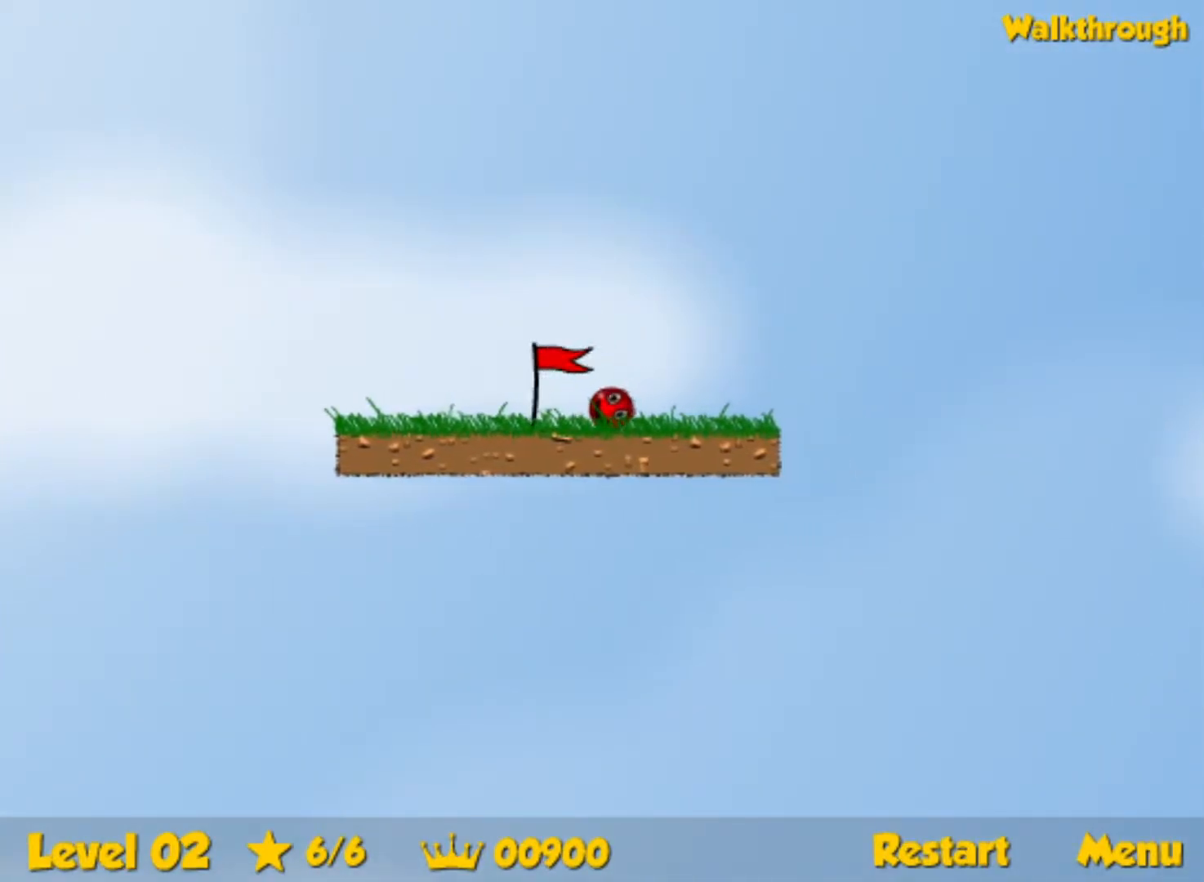
{"keys": ["right"], "events": []}
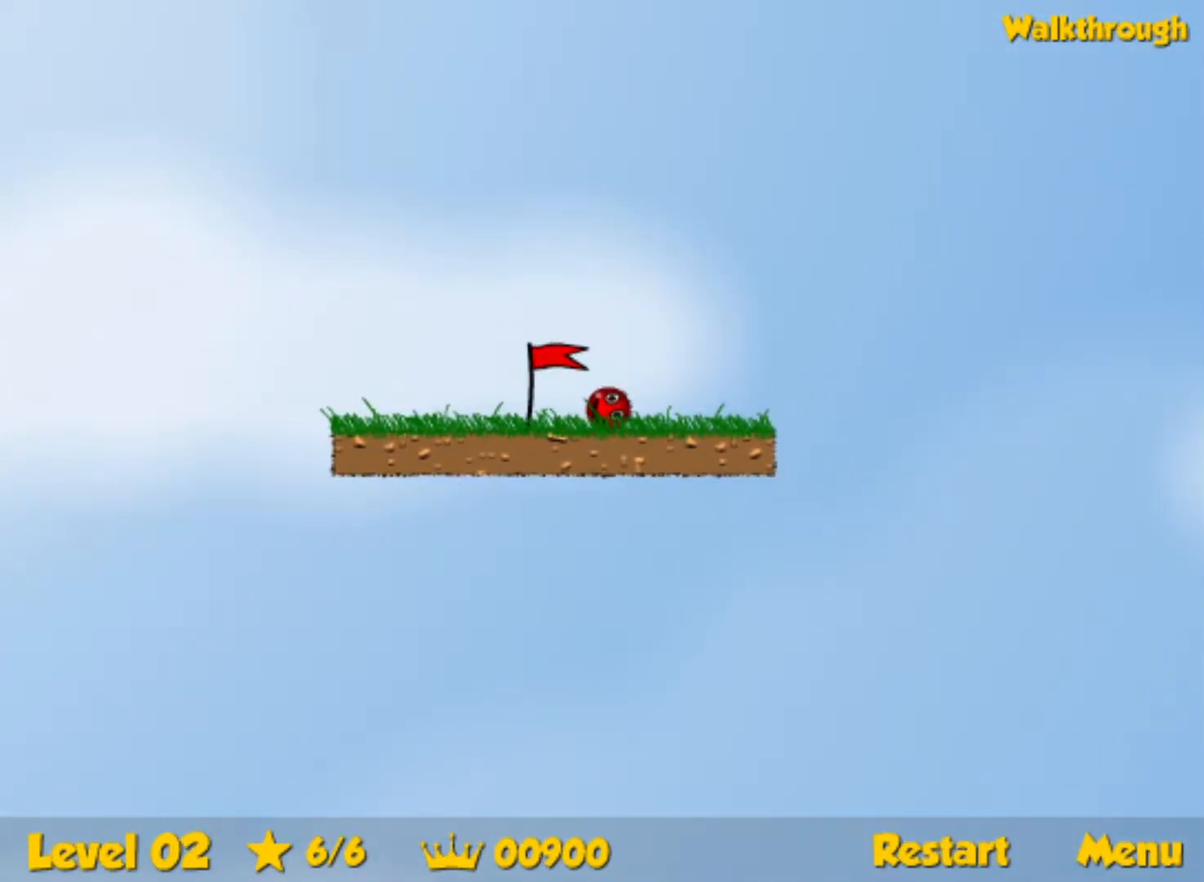
{"keys": ["right"], "events": []}
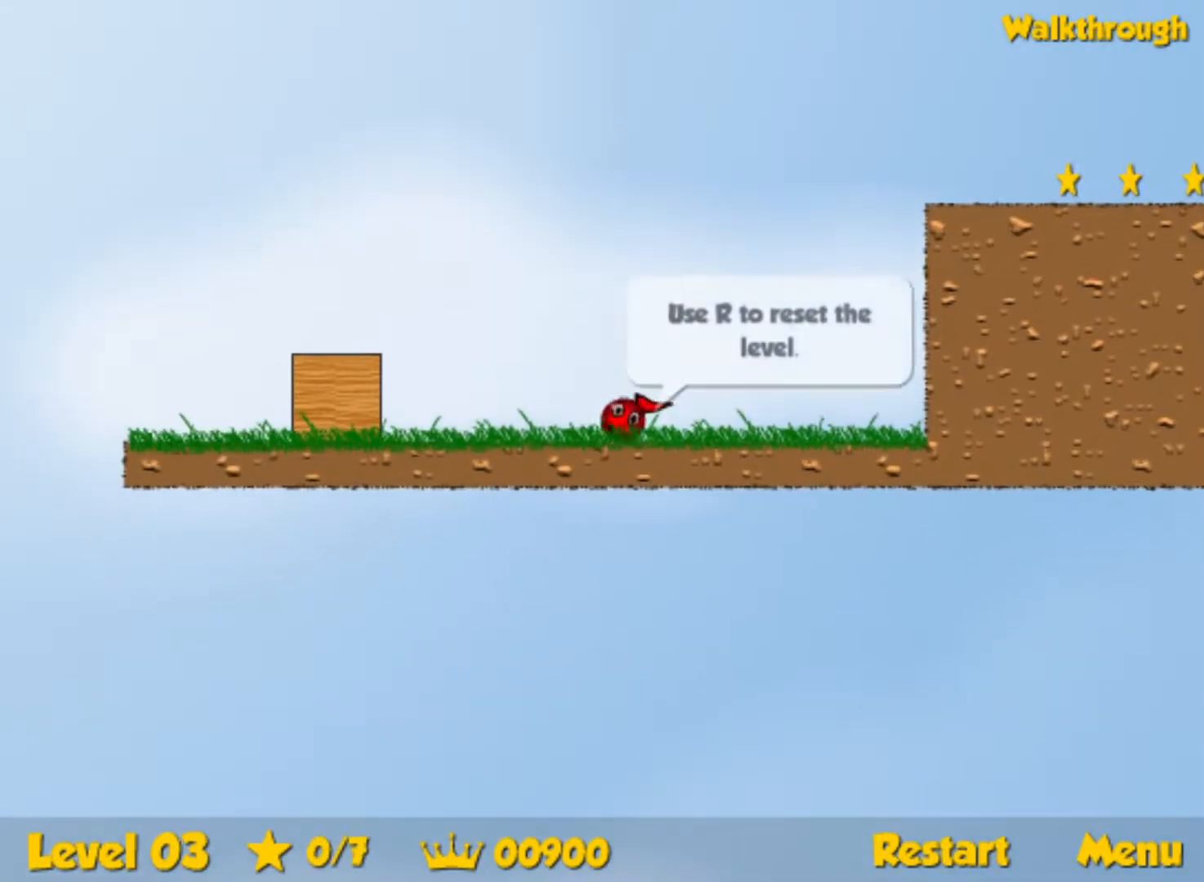
{"keys": ["right"], "events": []}
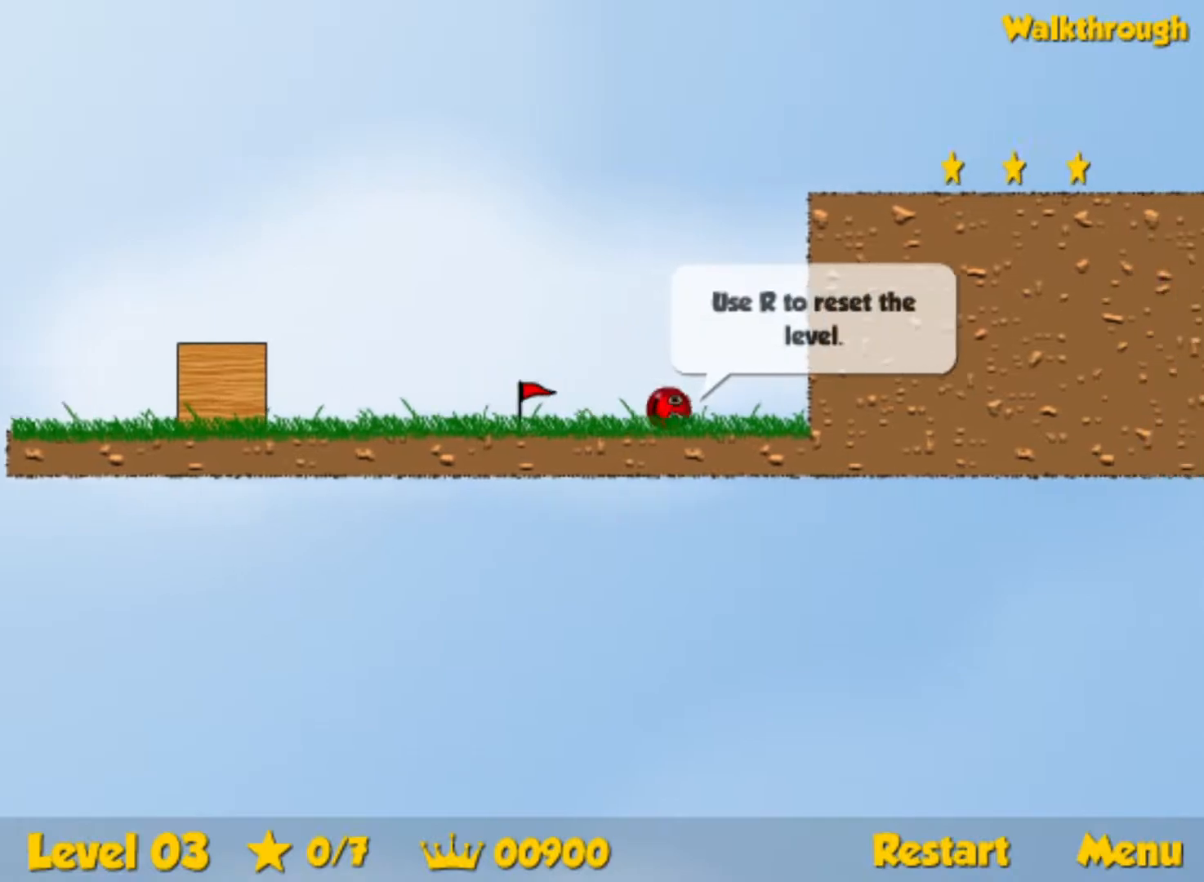
{"keys": ["right", "up"], "events": [[283, "left", "down"], [300, "up", "down"], [317, "right", "up"], [417, "left", "up"], [500, "right", "down"]]}
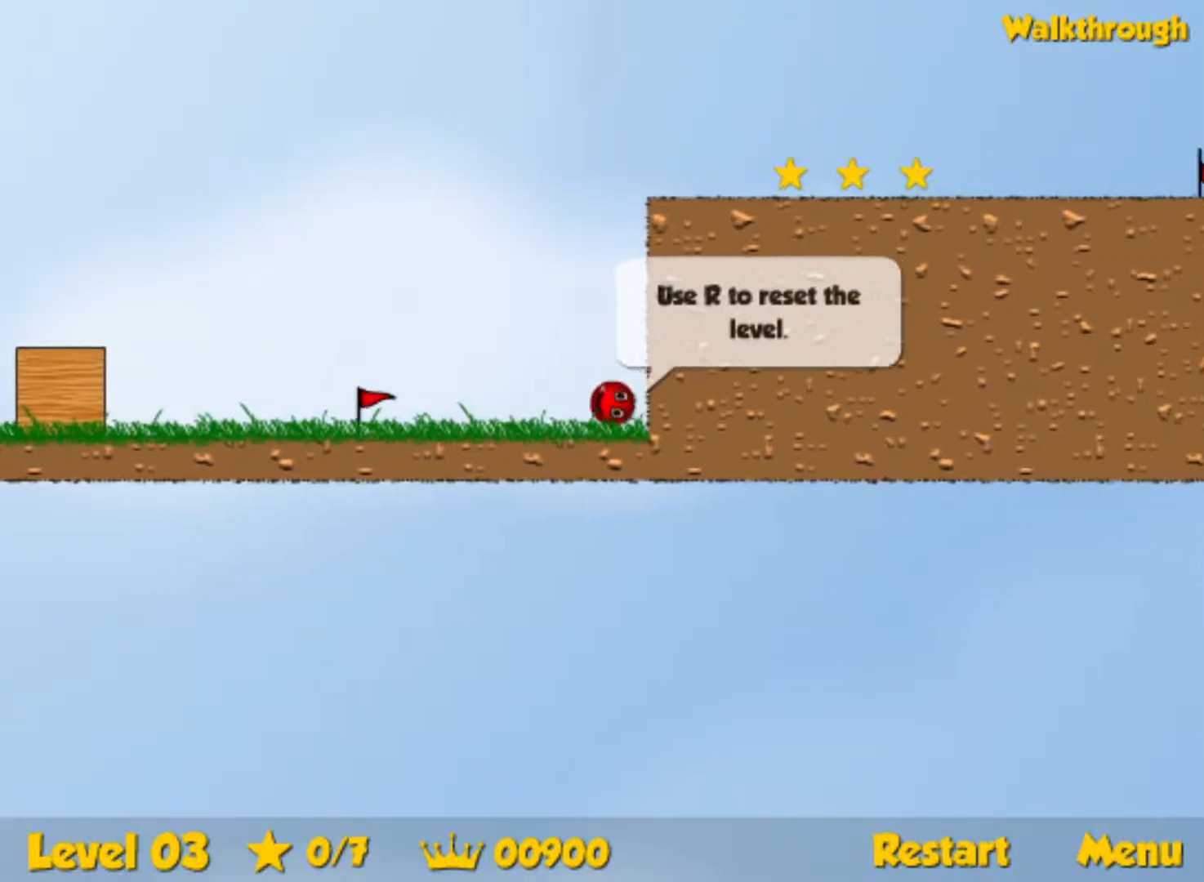
{"keys": [], "events": [[200, "right", "up"], [267, "up", "up"]]}
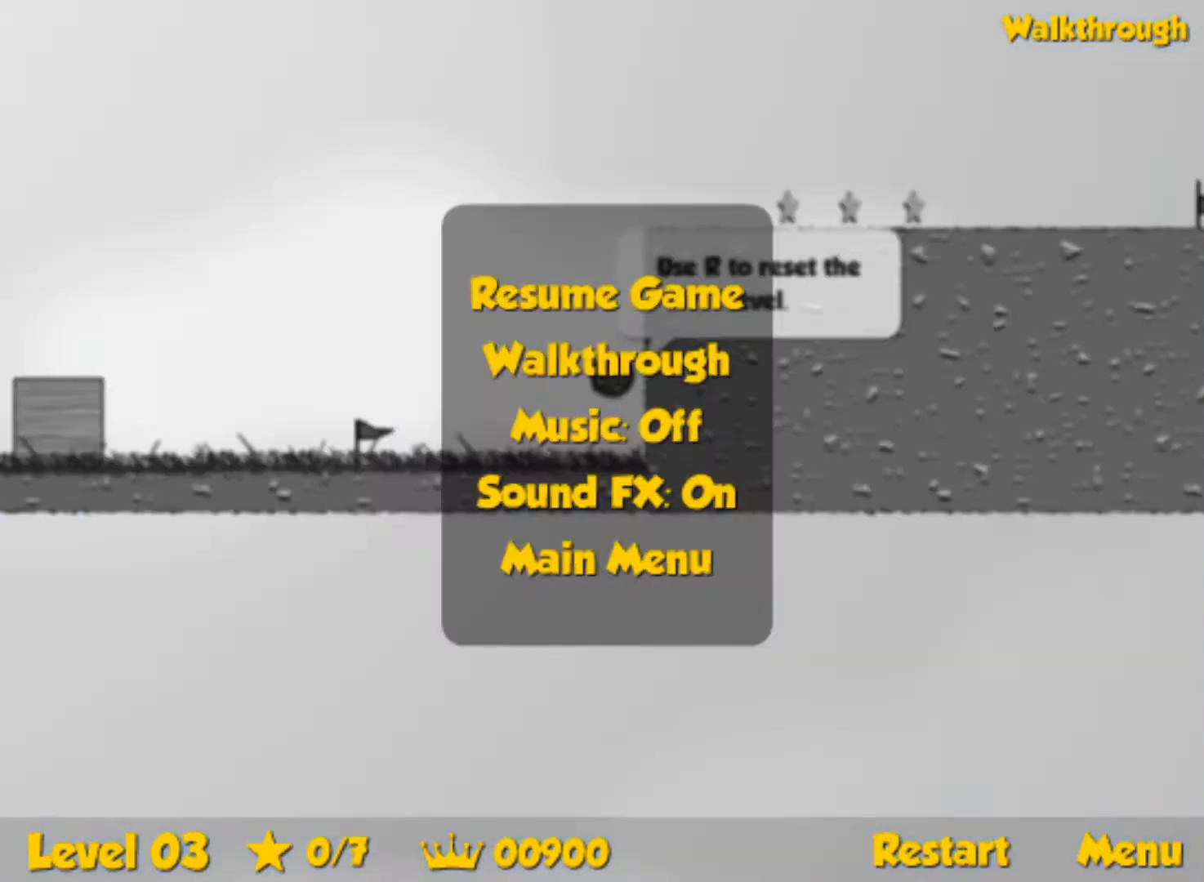
{"keys": [], "events": []}
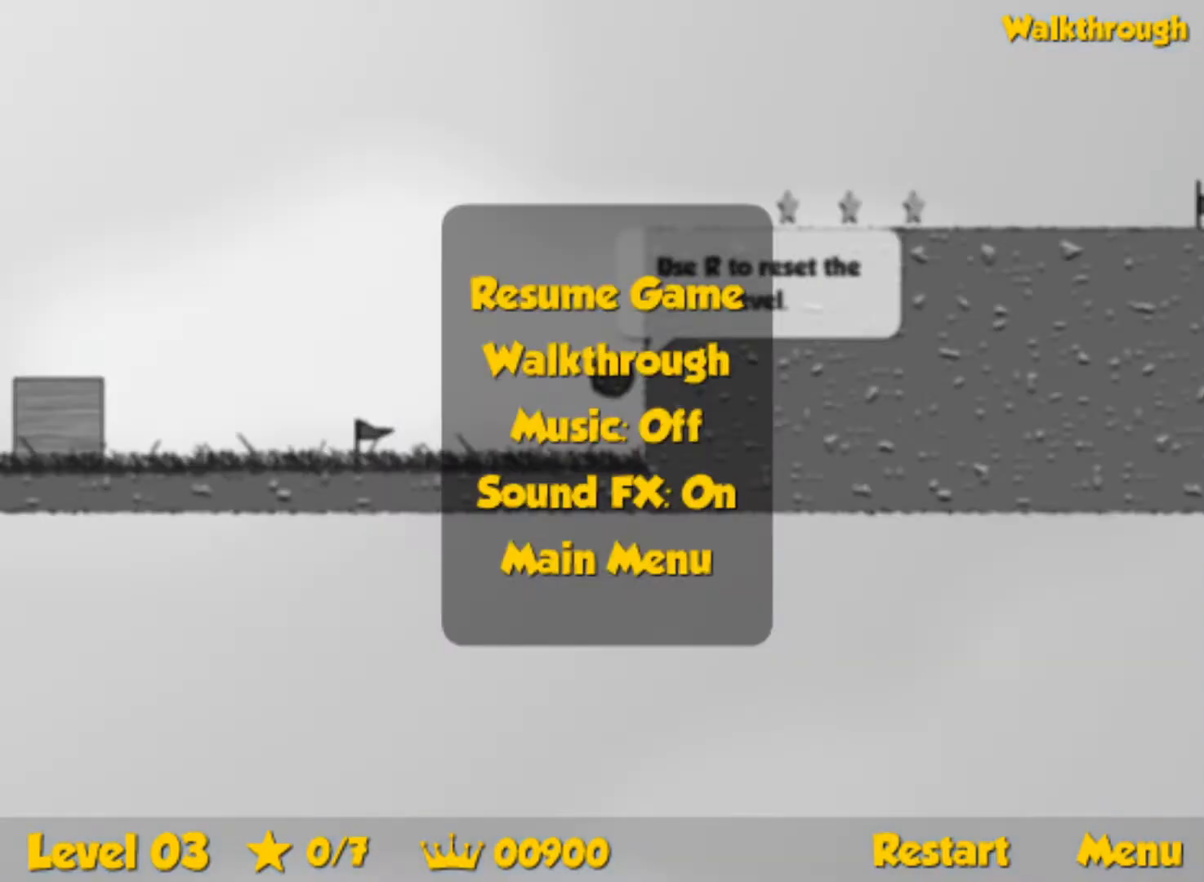
{"keys": [], "events": []}
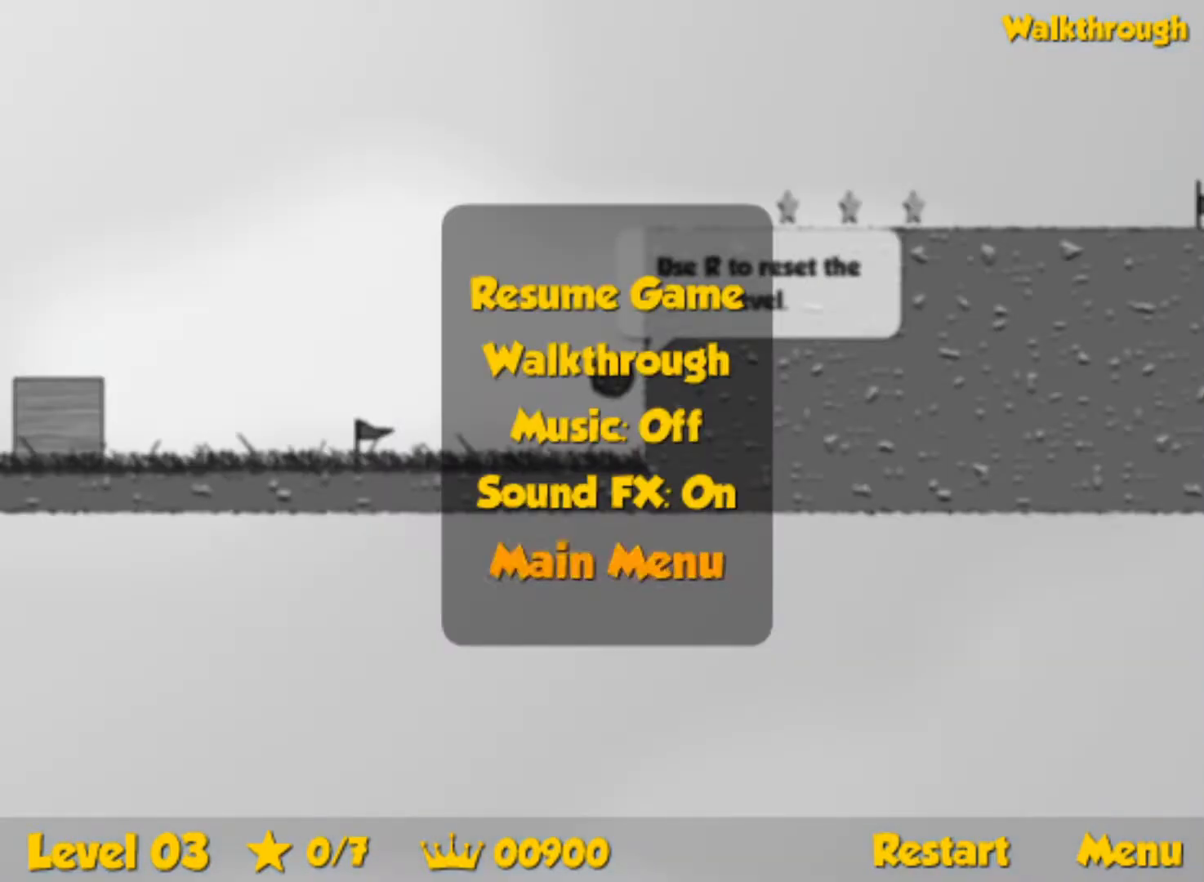
{"keys": [], "events": []}
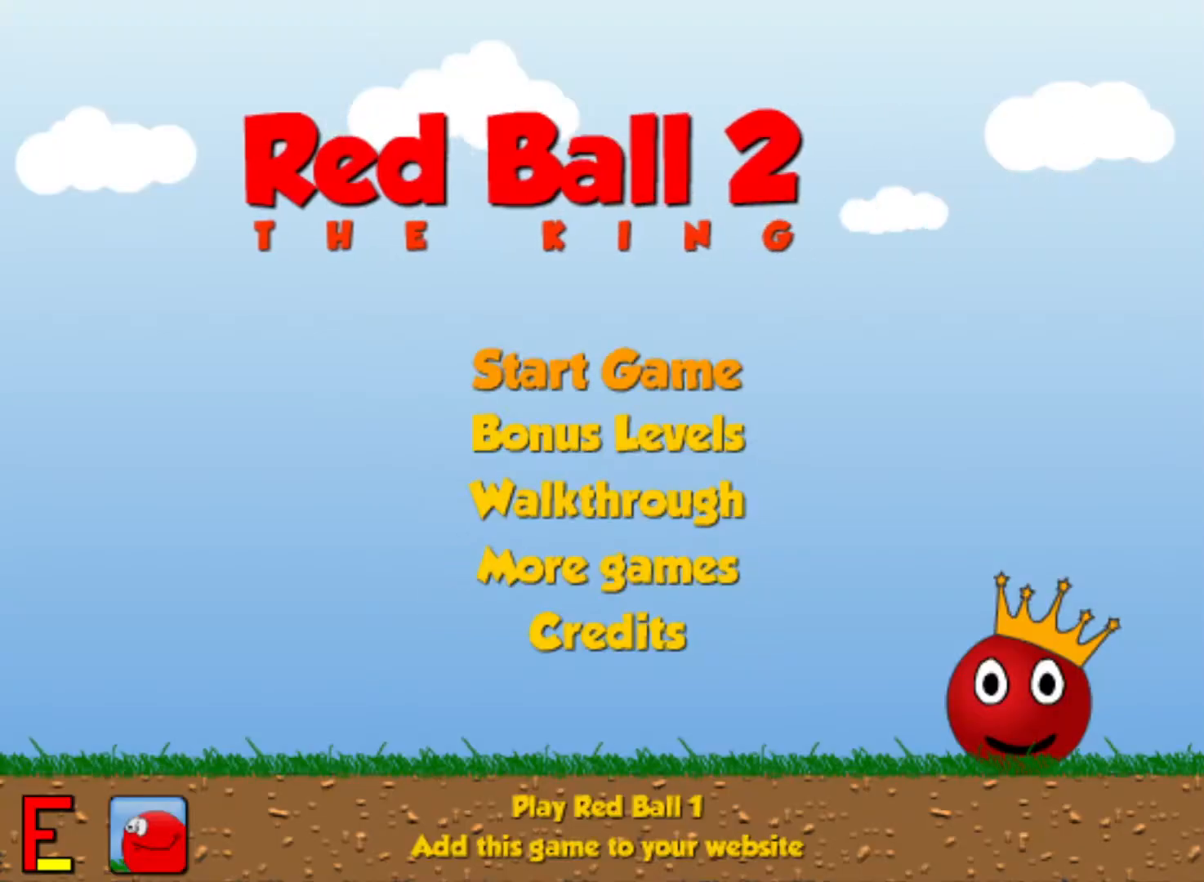
{"keys": [], "events": []}
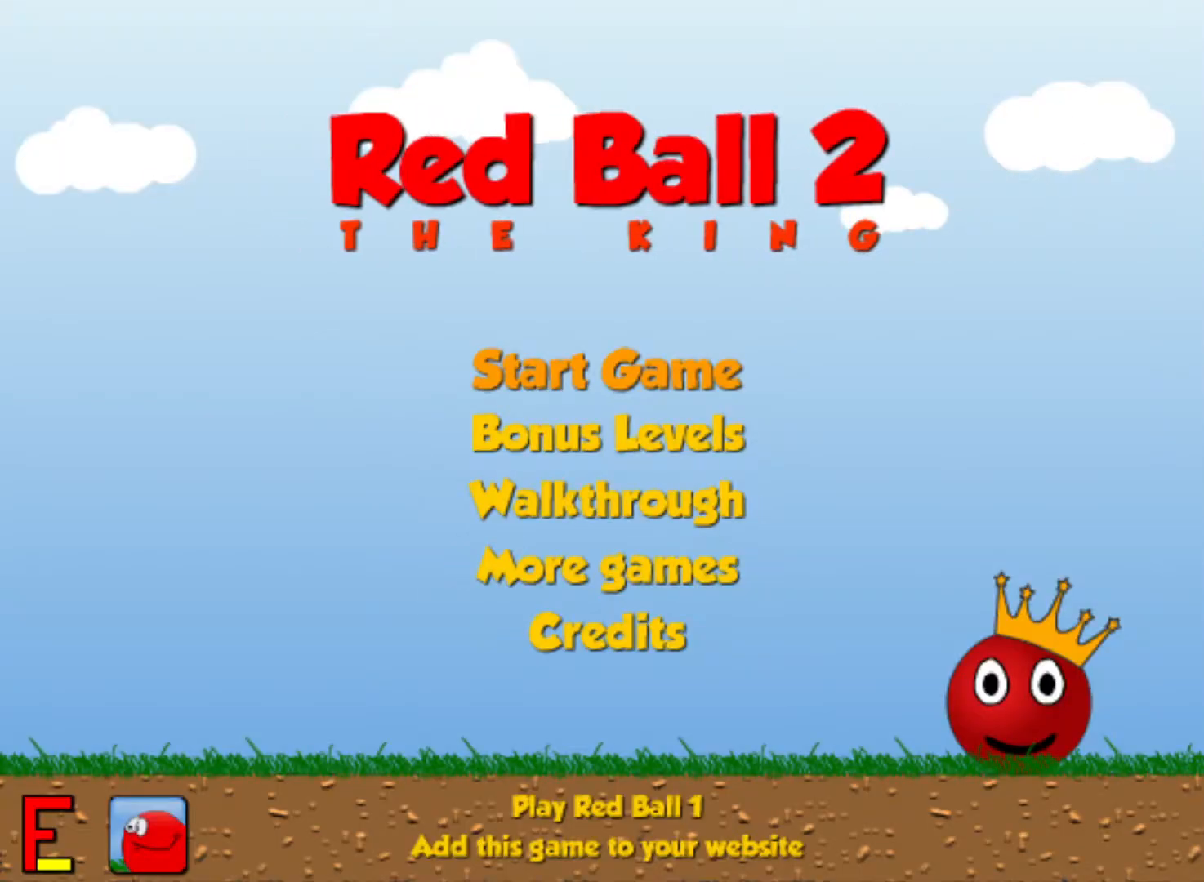
{"keys": [], "events": []}
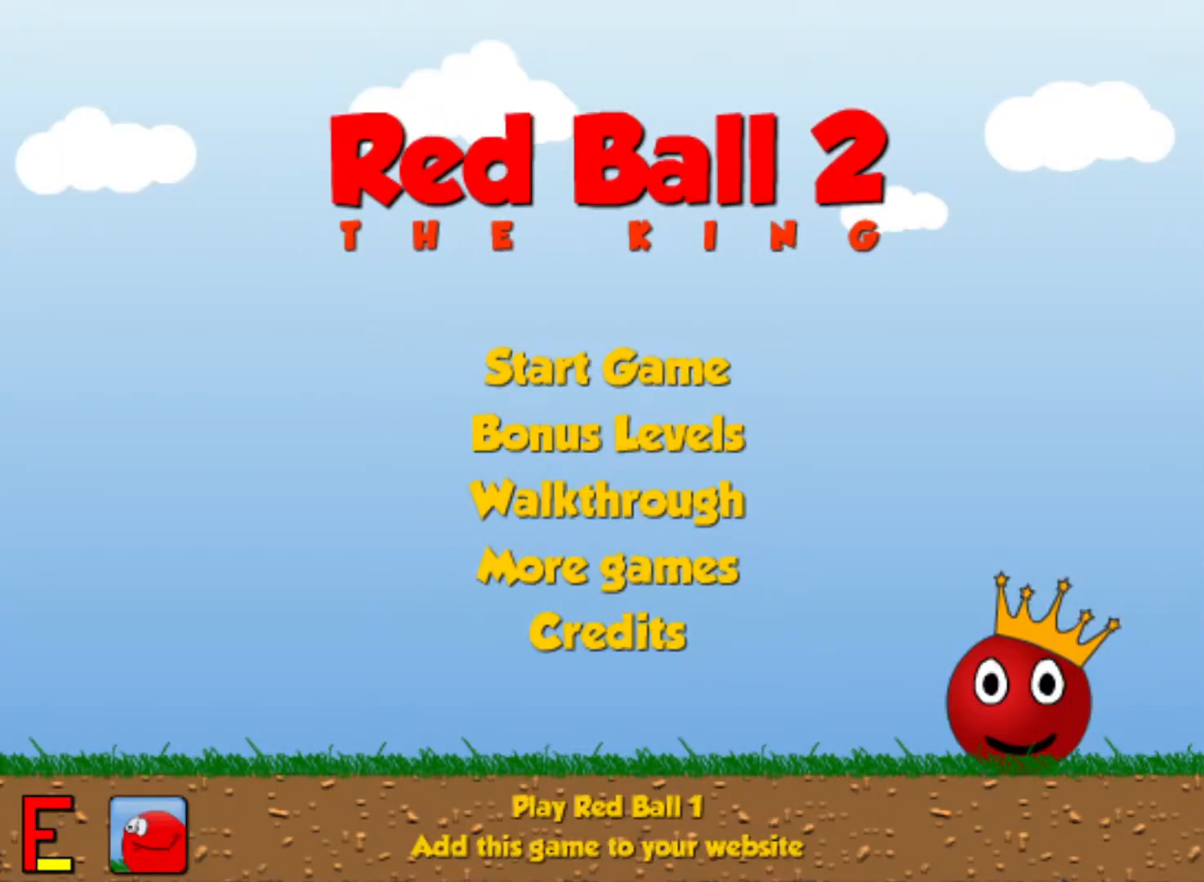
{"keys": [], "events": []}
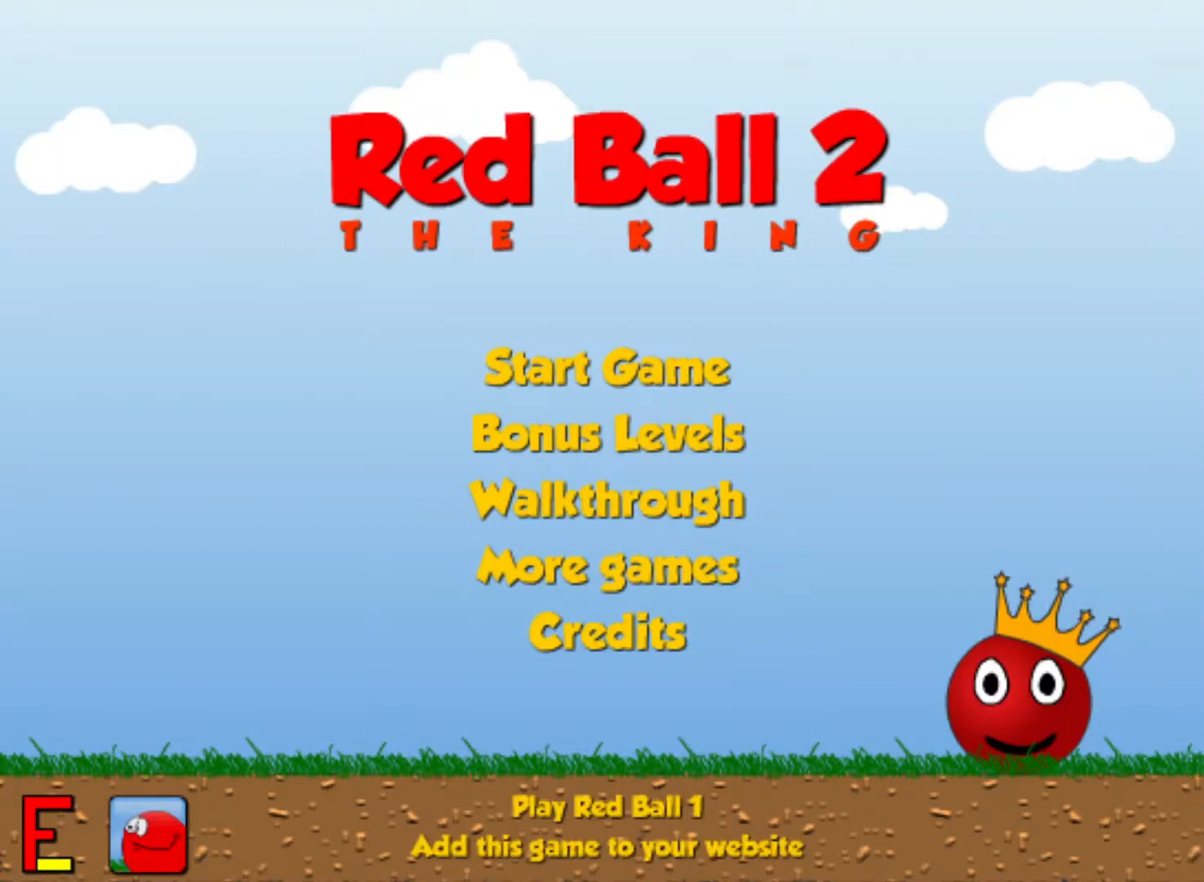
{"keys": [], "events": []}
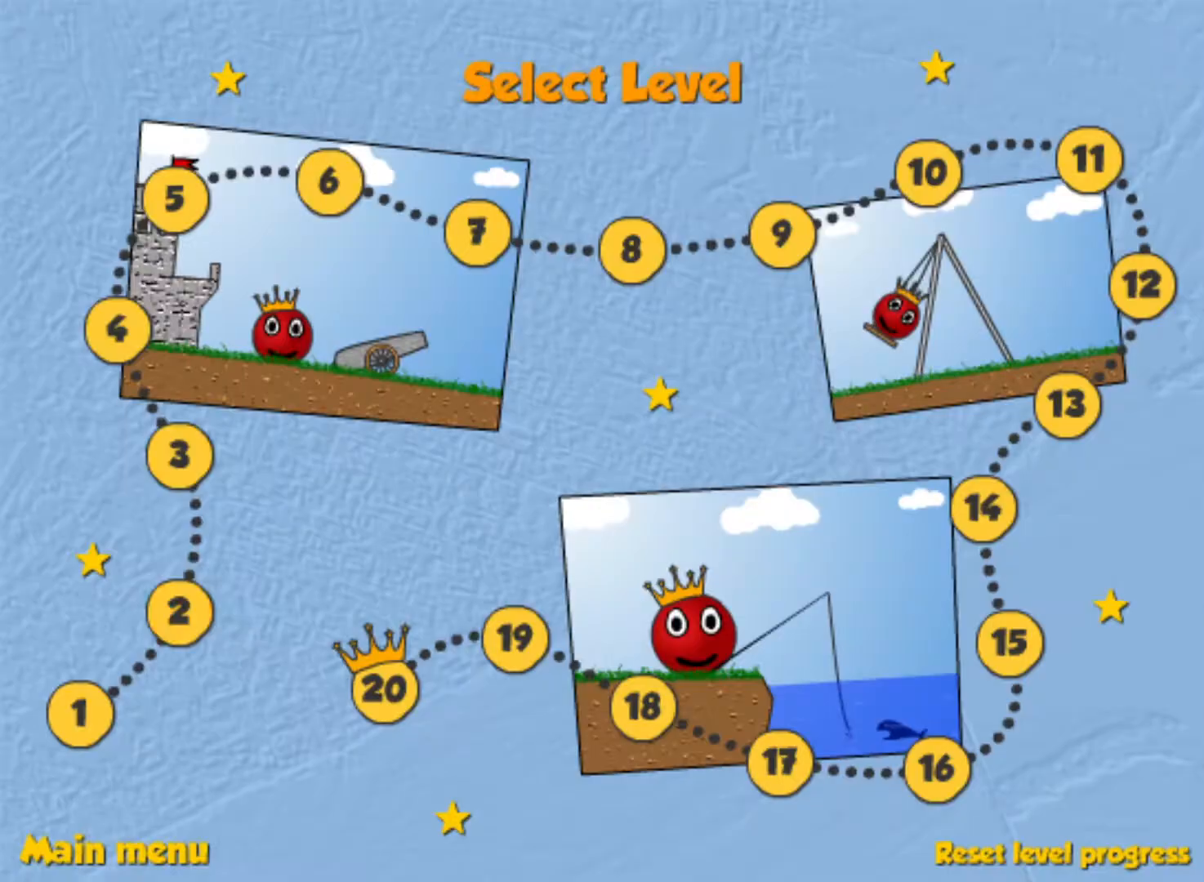
{"keys": [], "events": []}
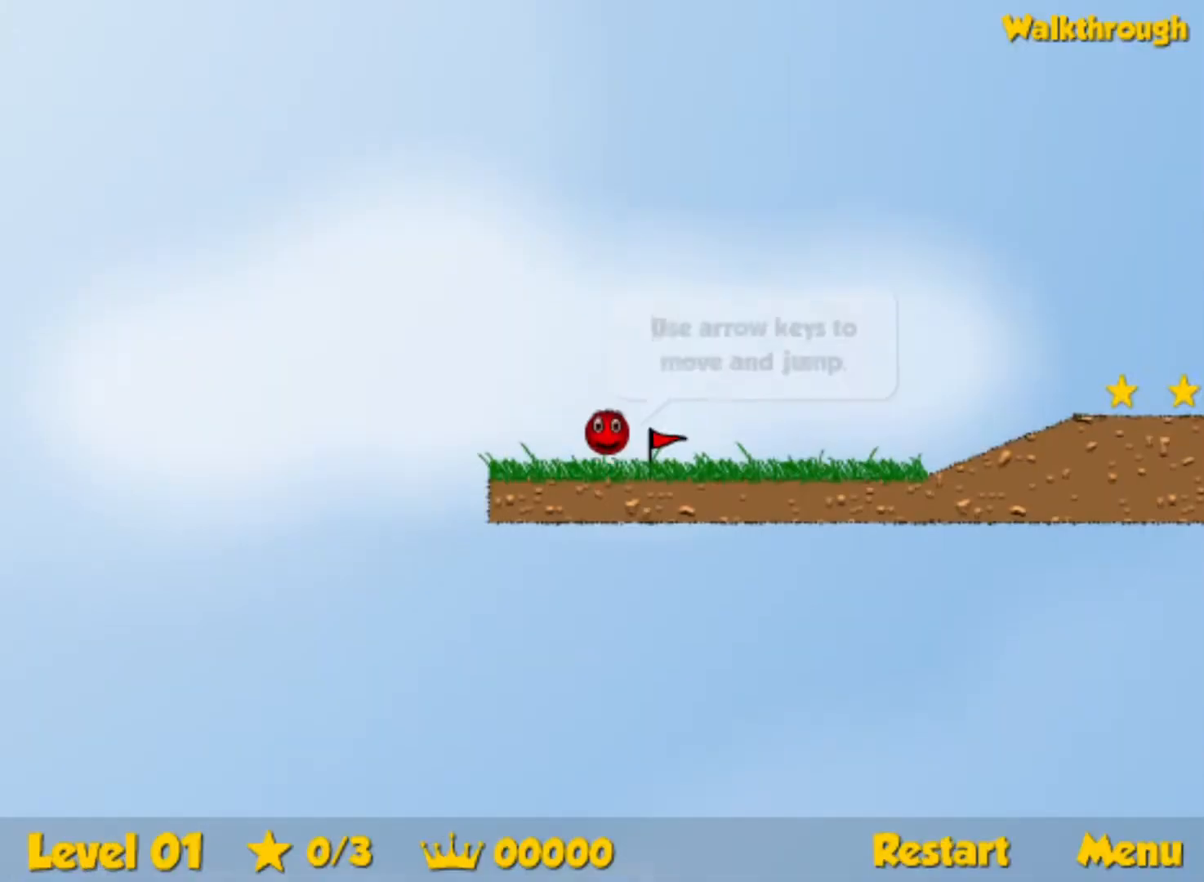
{"keys": [], "events": []}
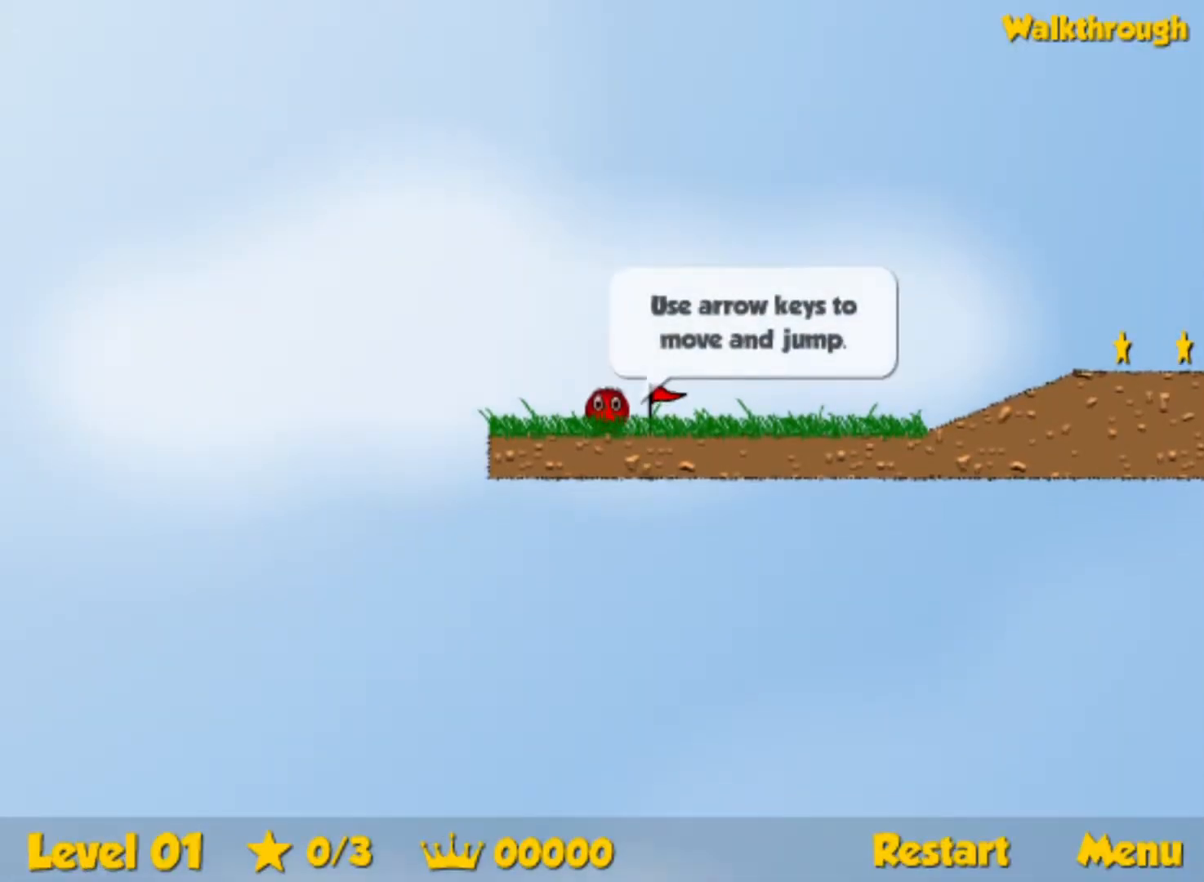
{"keys": ["right"], "events": [[50, "right", "down"]]}
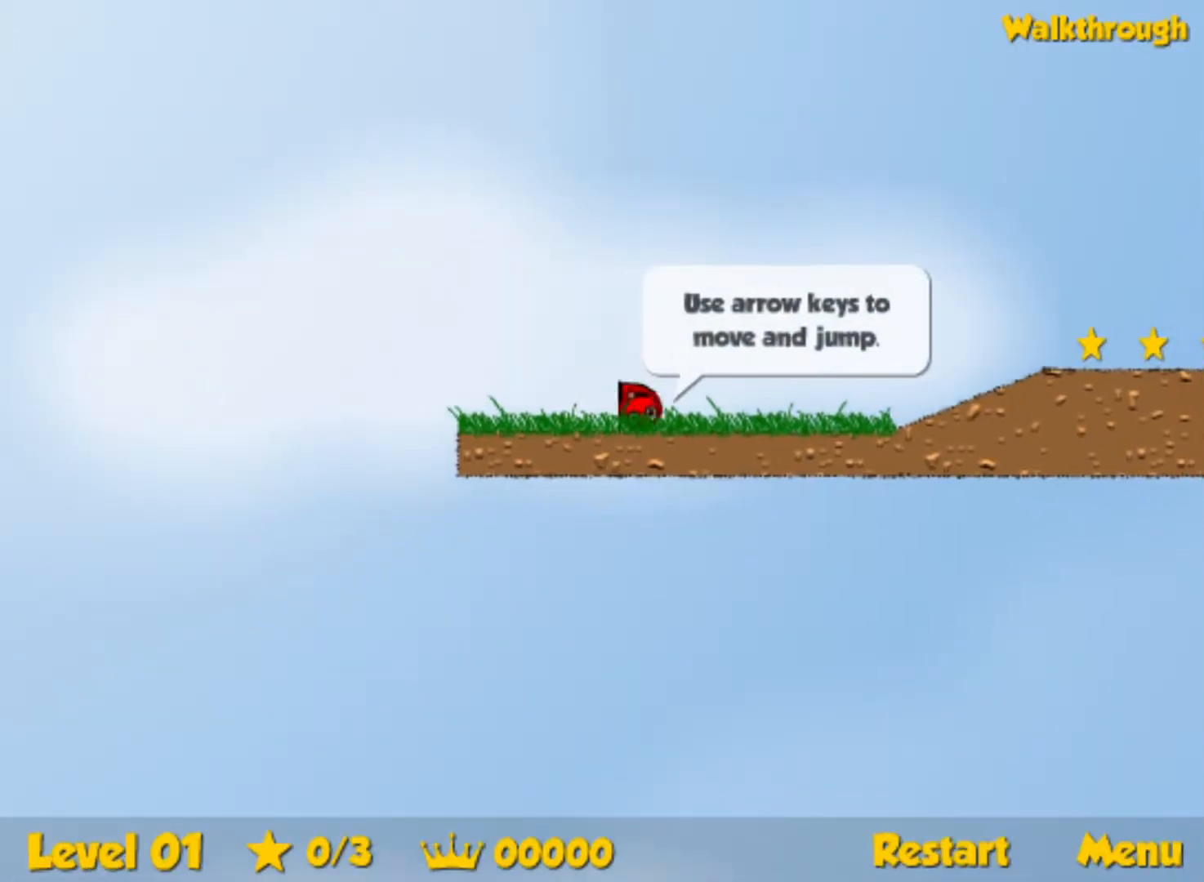
{"keys": ["right"], "events": []}
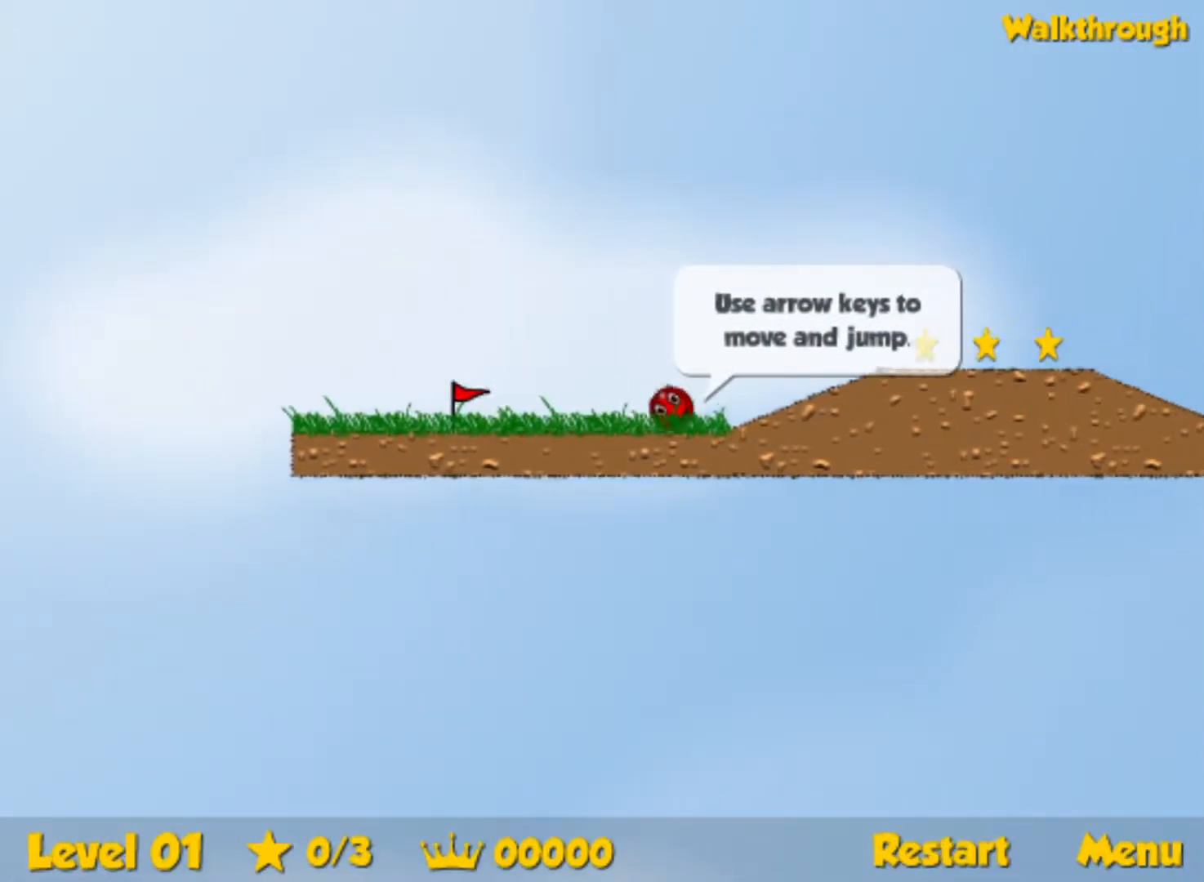
{"keys": ["right", "up"], "events": [[17, "up", "down"], [67, "up", "up"], [400, "up", "down"]]}
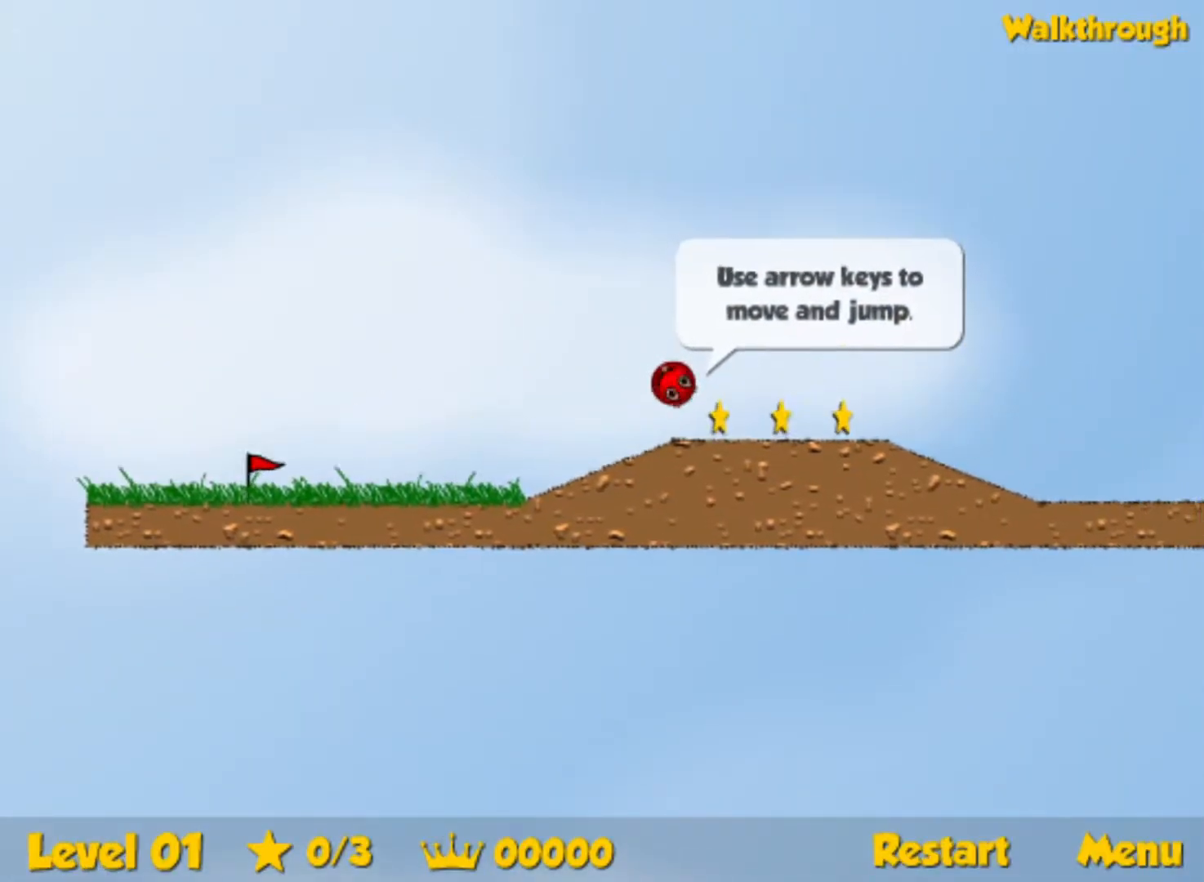
{"keys": ["right"], "events": [[17, "up", "up"]]}
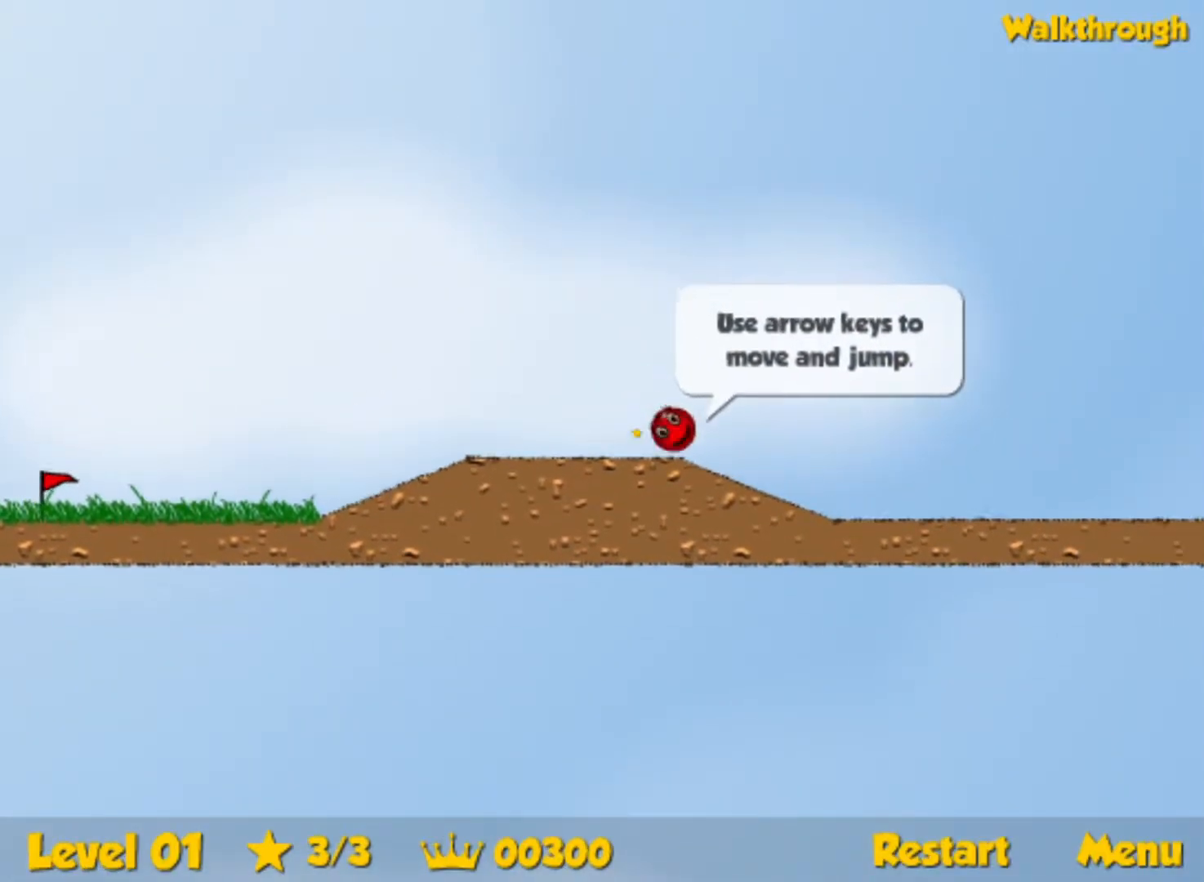
{"keys": ["right", "up"], "events": [[350, "up", "down"]]}
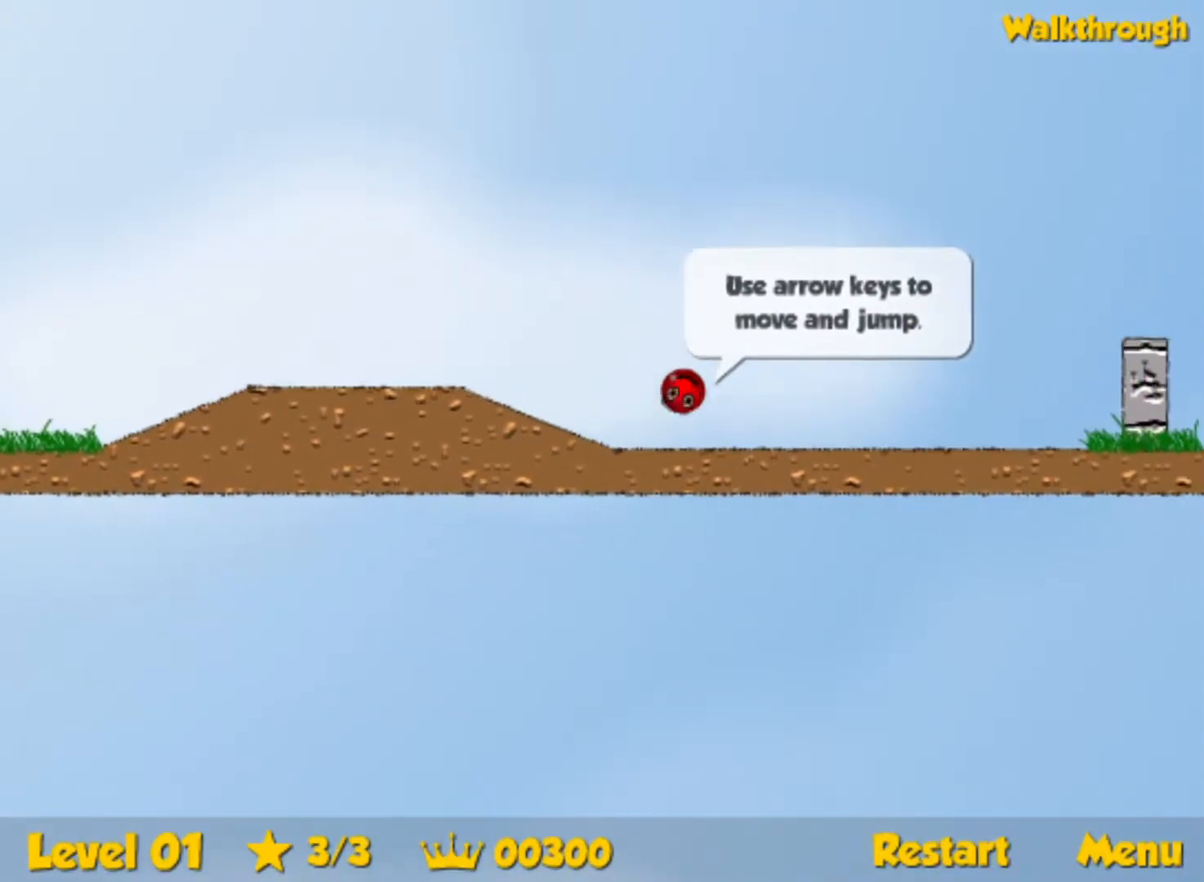
{"keys": ["right", "up"], "events": []}
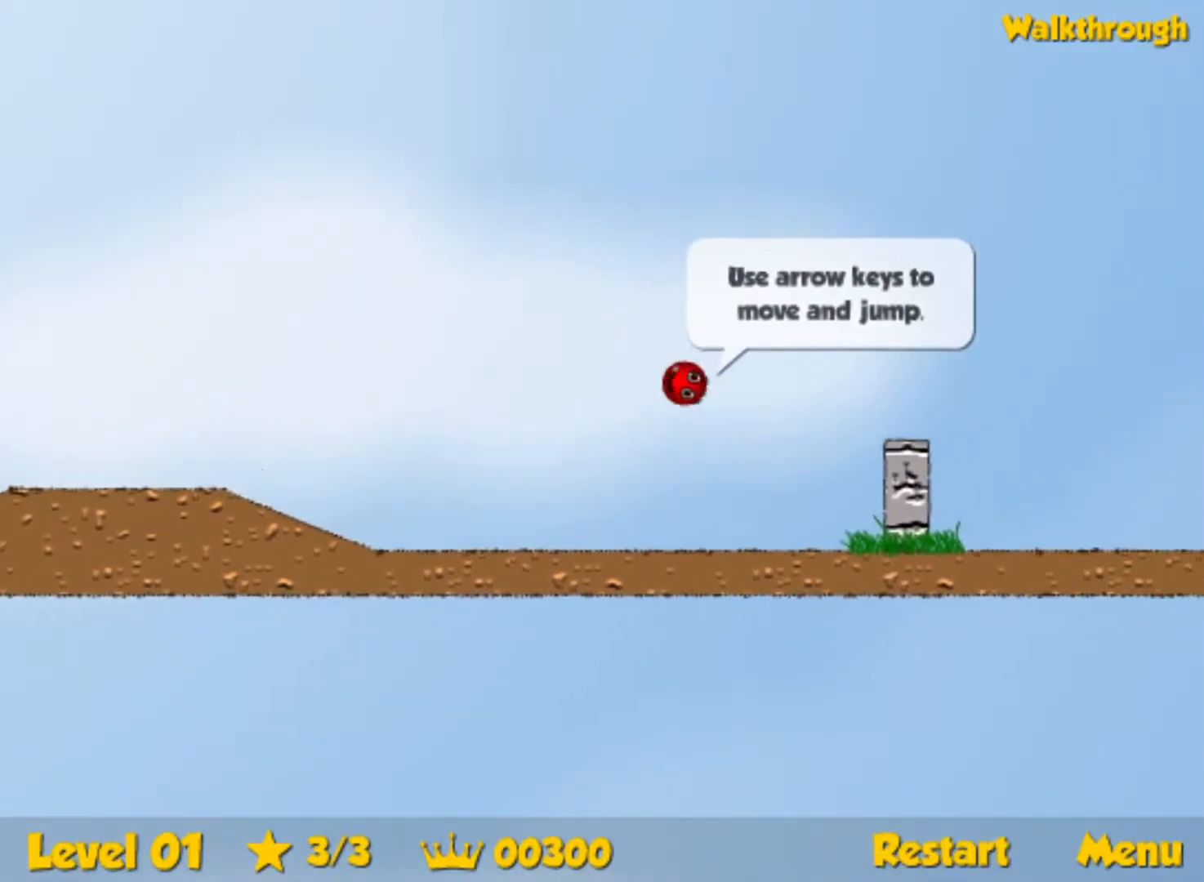
{"keys": ["right", "up"], "events": []}
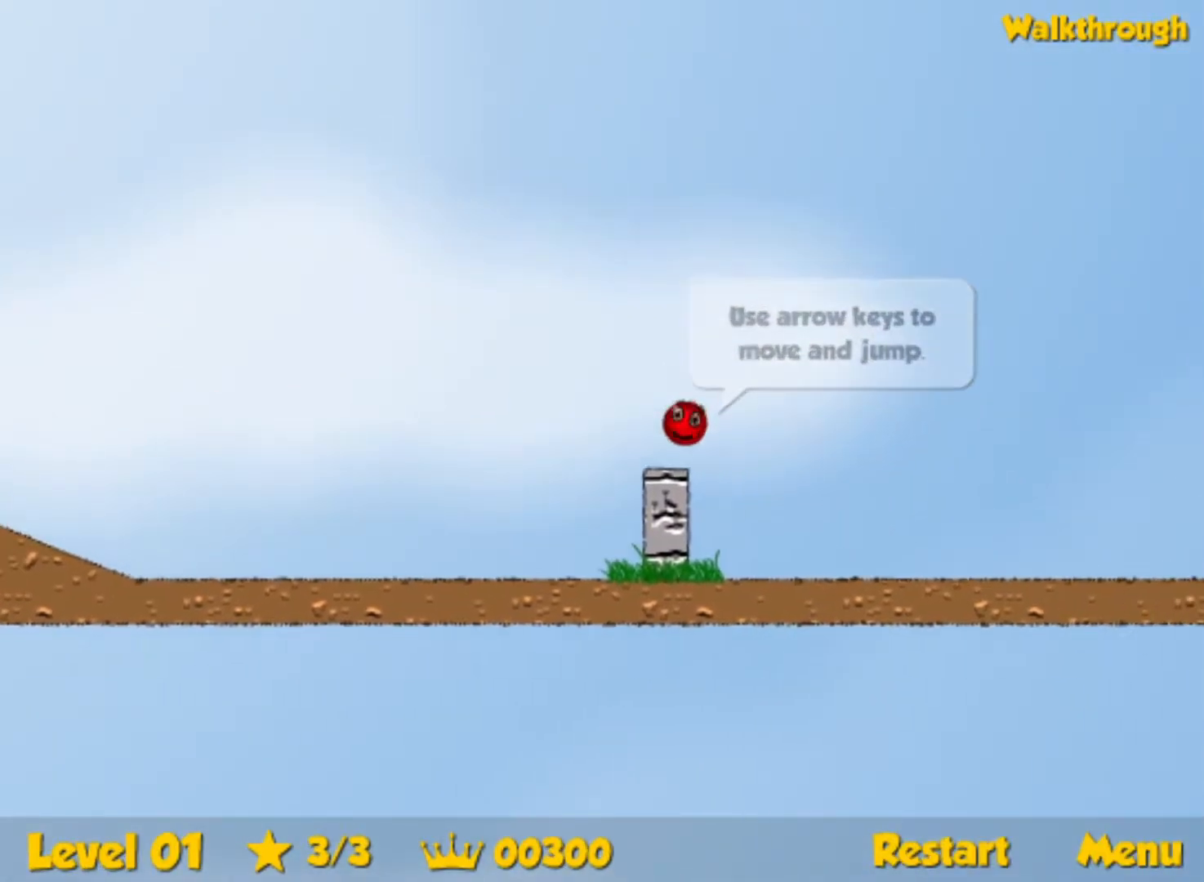
{"keys": ["right", "up"], "events": []}
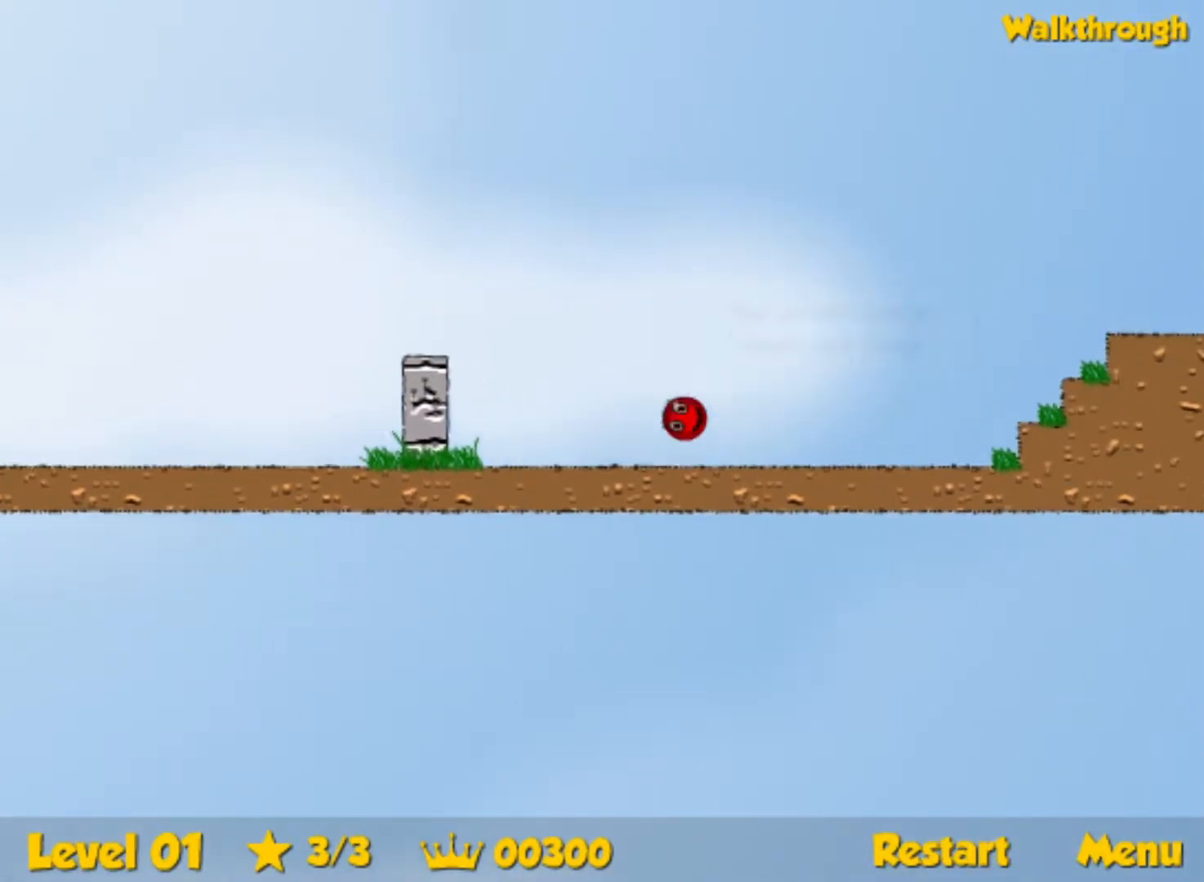
{"keys": ["right", "up"], "events": []}
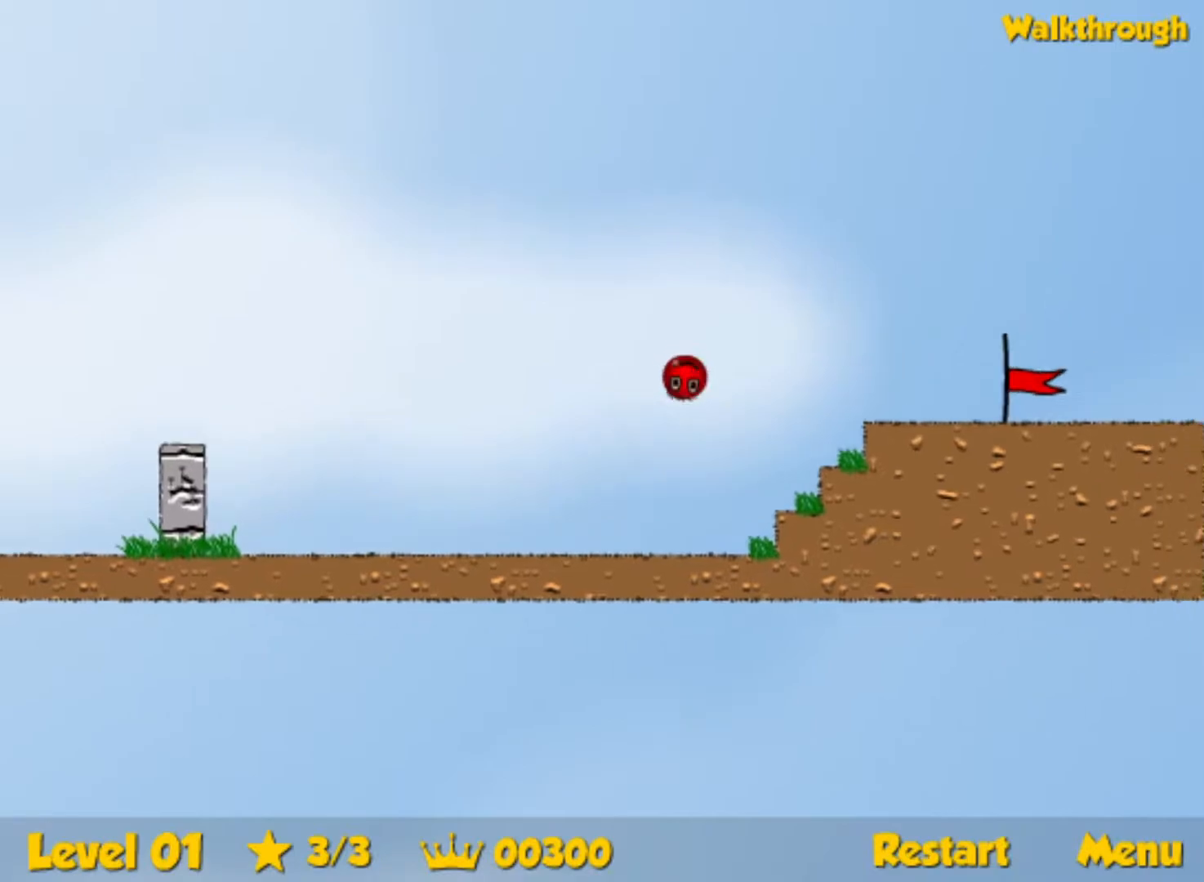
{"keys": ["right"], "events": [[33, "up", "up"]]}